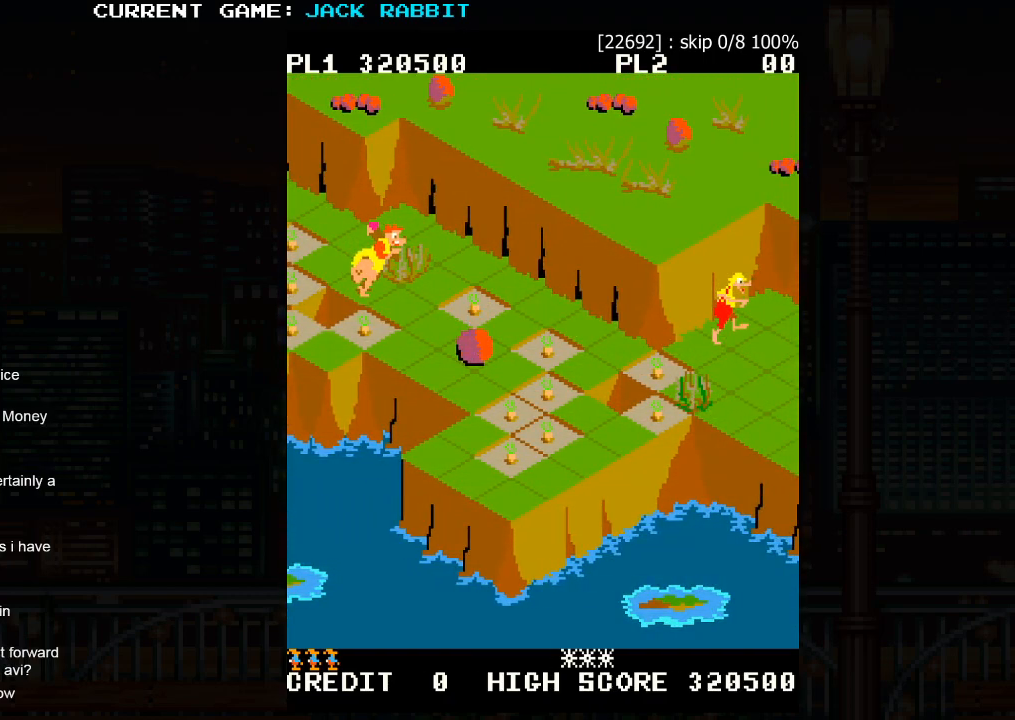
Gameplay with a controller (arcade stick); each line is a JSON object with the inputs held at the frame after it. "events" lists button and stick changes between this image and that frame as [ms after this image, input, new state], when the widget could be followed in between. Not read: L3 R3.
{"buttons": [], "left_stick": "center", "events": []}
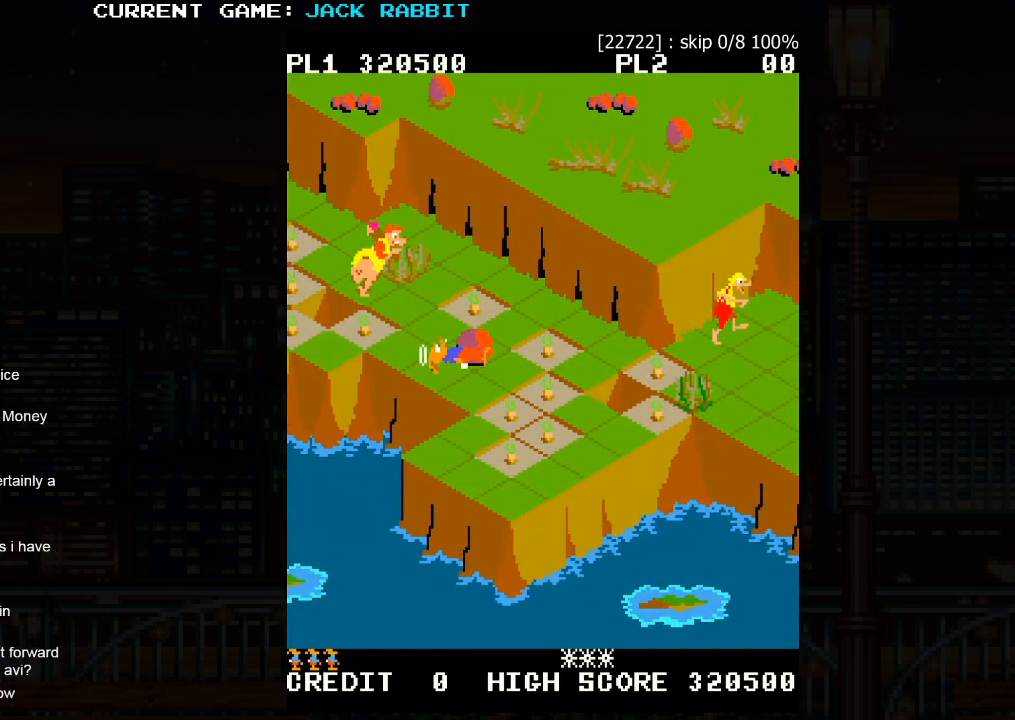
{"buttons": [], "left_stick": "up-right", "events": [[250, "left_stick", "up-right"]]}
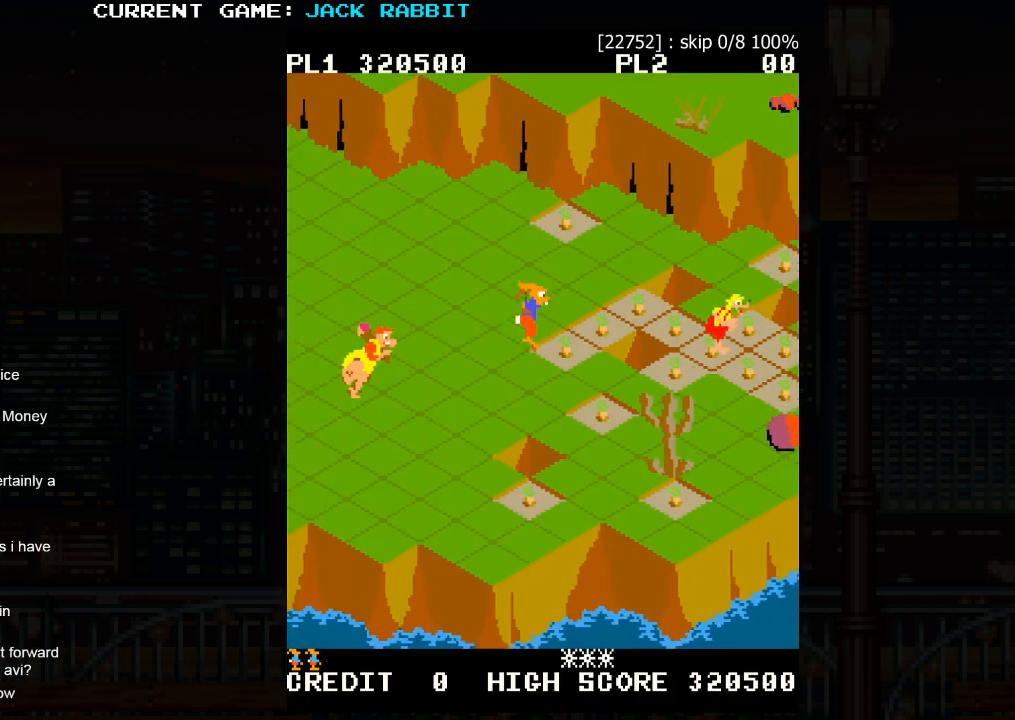
{"buttons": [], "left_stick": "up-right", "events": []}
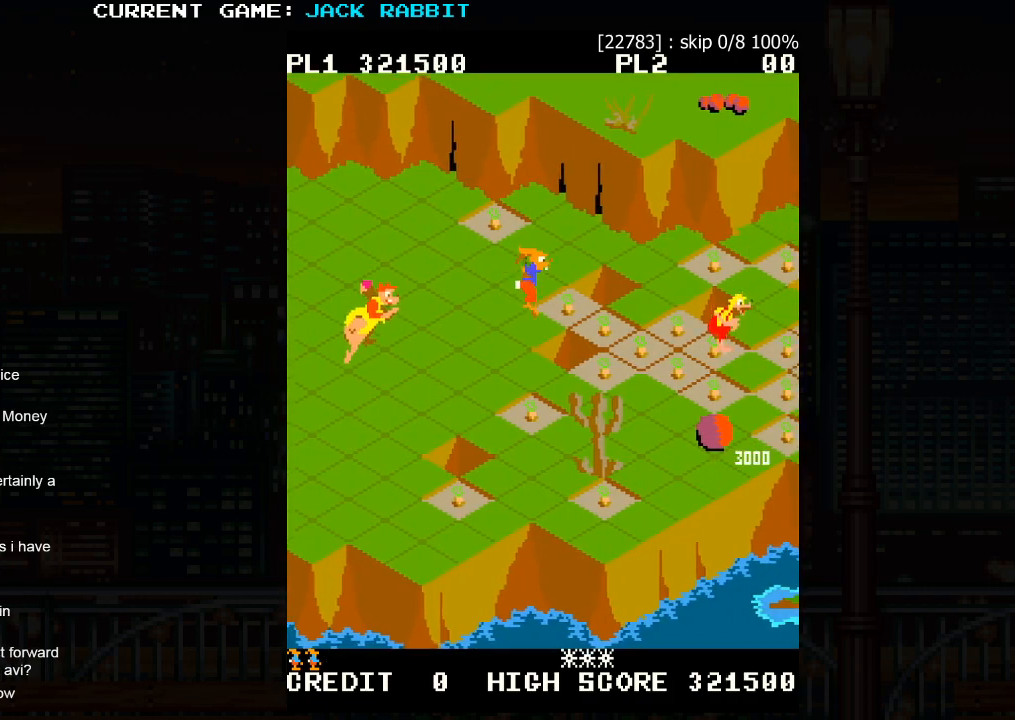
{"buttons": [], "left_stick": "down-right", "events": [[33, "left_stick", "center"], [283, "left_stick", "down-right"]]}
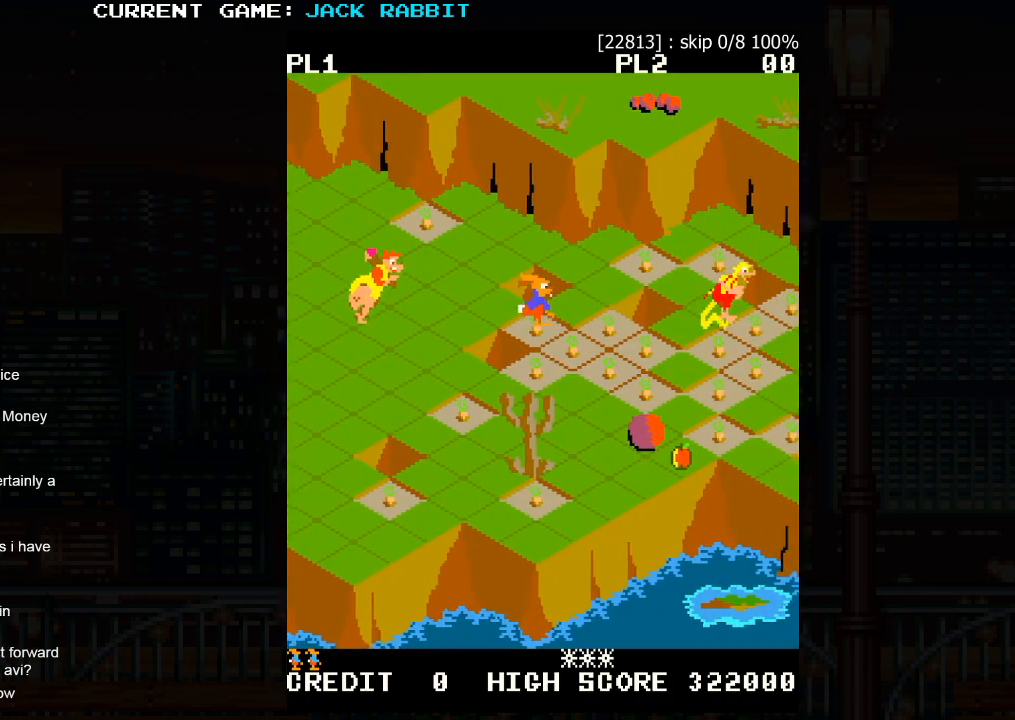
{"buttons": [], "left_stick": "down-right", "events": []}
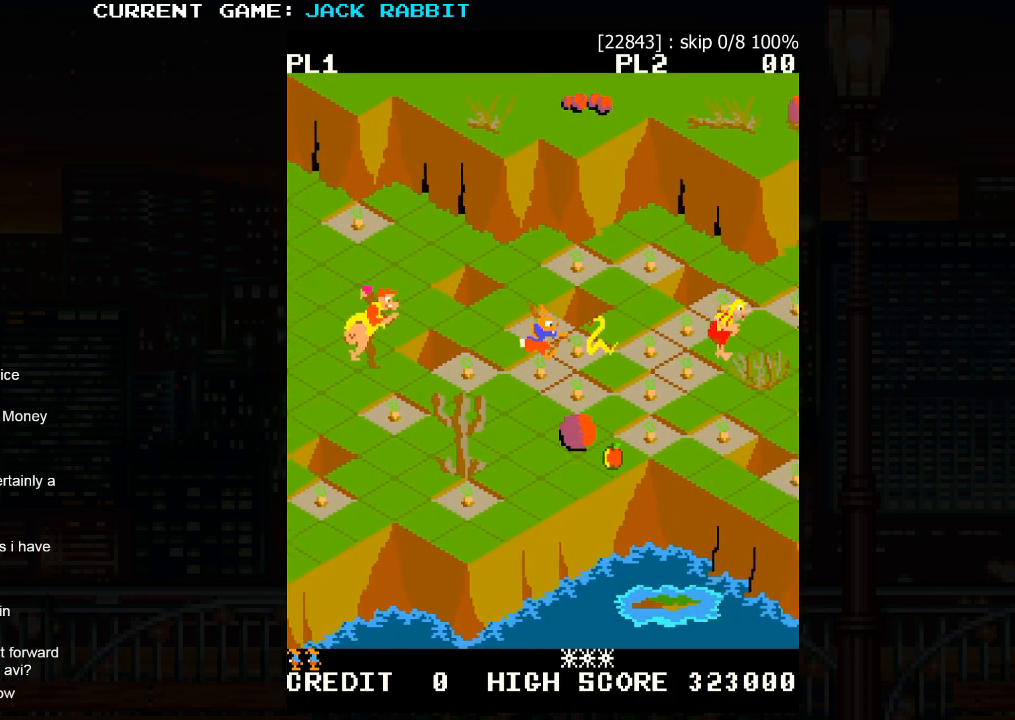
{"buttons": [], "left_stick": "center", "events": [[417, "left_stick", "center"]]}
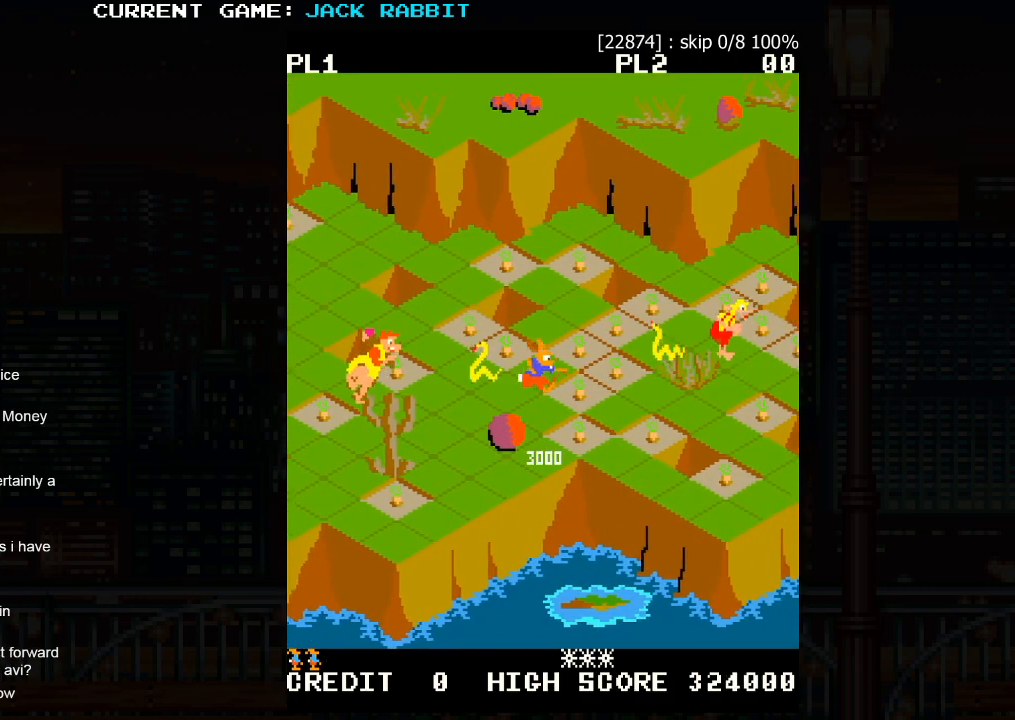
{"buttons": [], "left_stick": "up-right", "events": [[33, "left_stick", "up-right"]]}
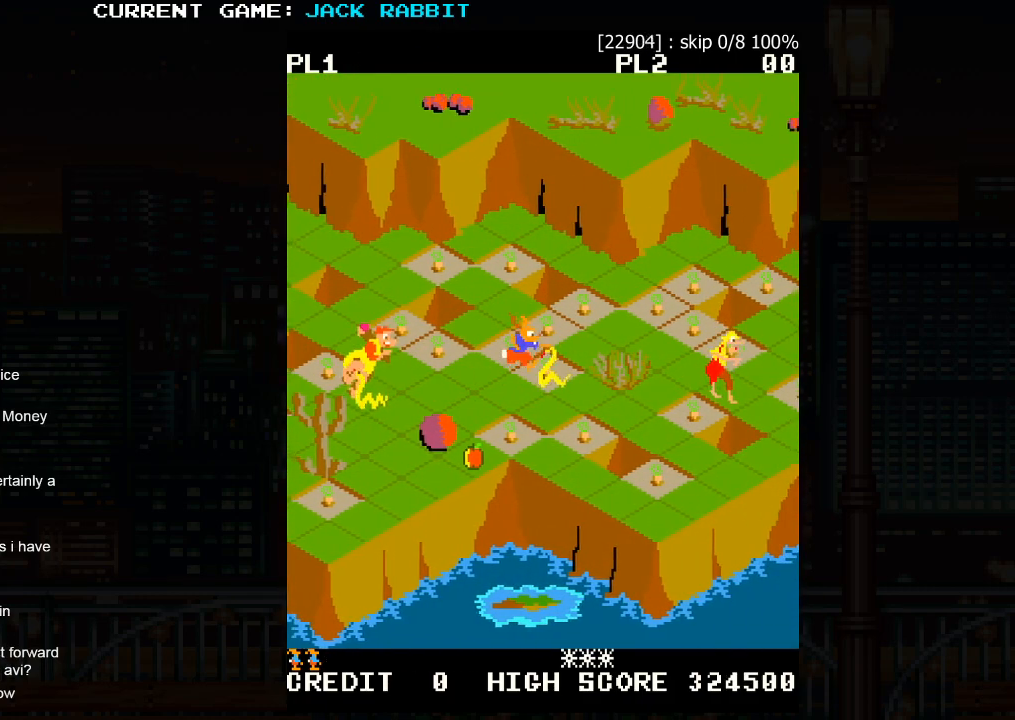
{"buttons": [], "left_stick": "up-right", "events": []}
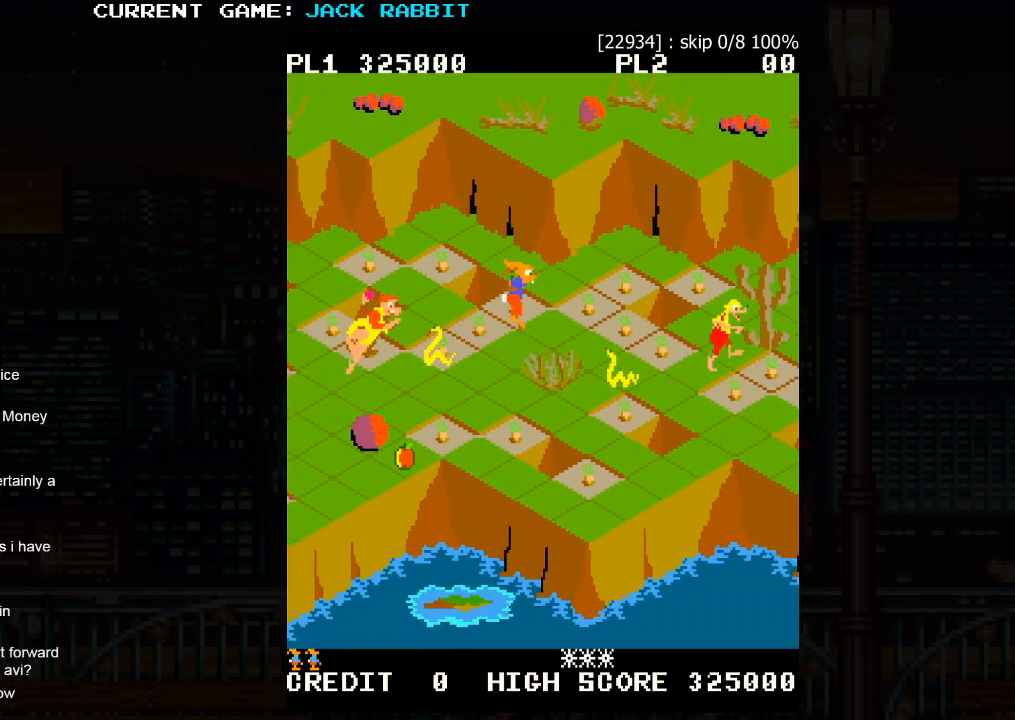
{"buttons": [], "left_stick": "up-right", "events": []}
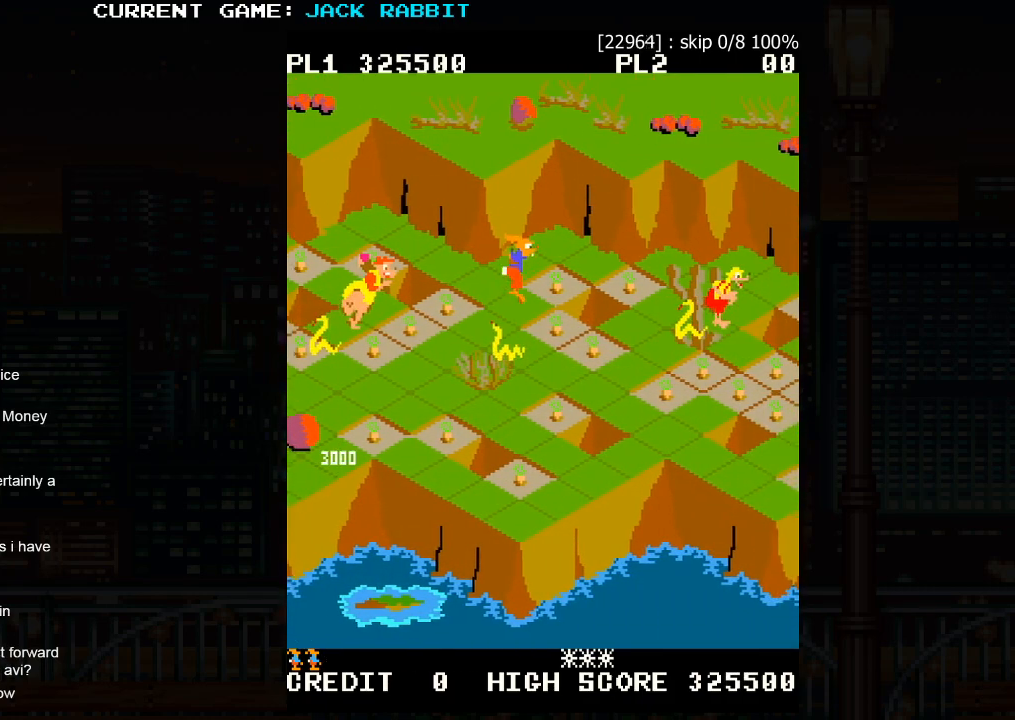
{"buttons": [], "left_stick": "center", "events": [[217, "left_stick", "center"]]}
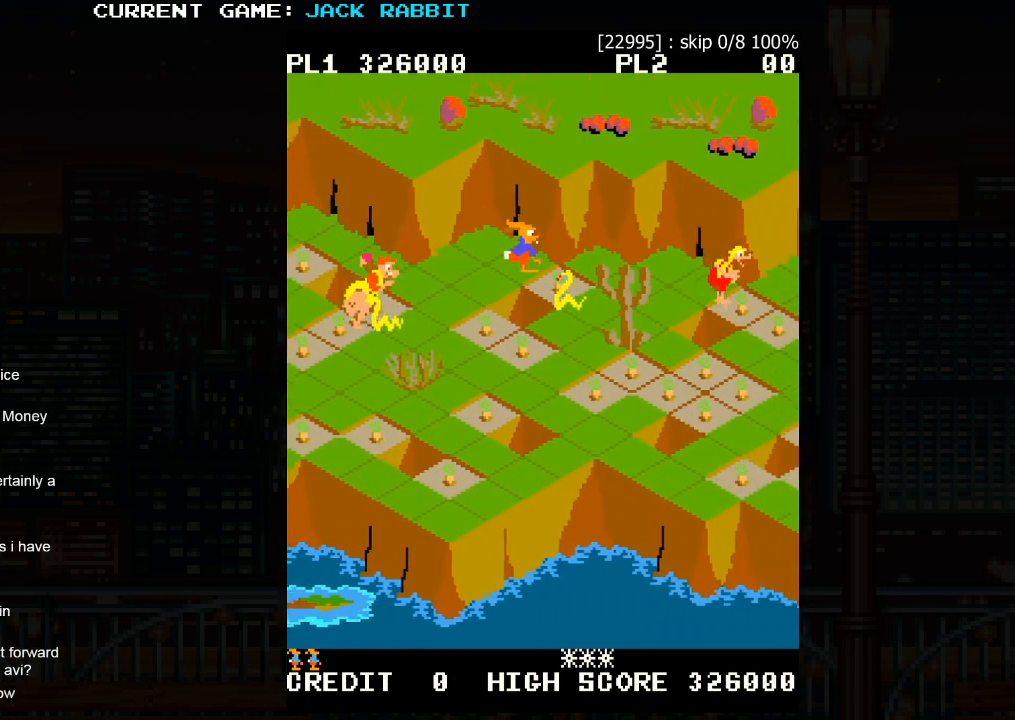
{"buttons": ["SQUARE"], "left_stick": "down-right", "events": [[83, "left_stick", "down-right"], [100, "SQUARE", "down"], [233, "SQUARE", "up"], [283, "left_stick", "center"], [483, "SQUARE", "down"], [483, "left_stick", "down-right"]]}
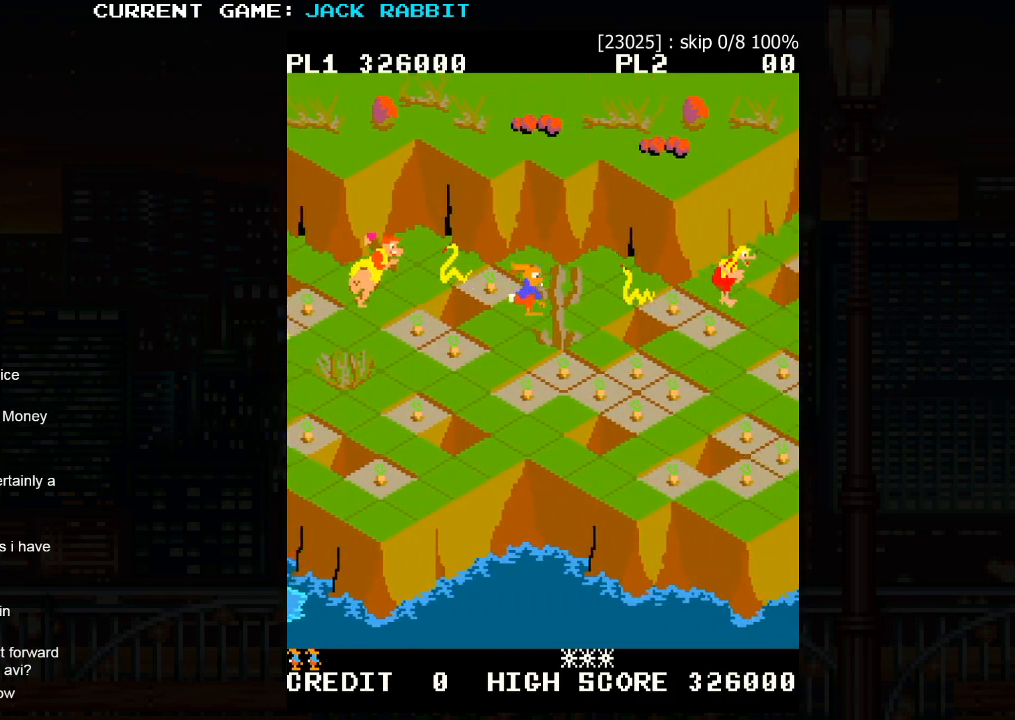
{"buttons": ["SQUARE"], "left_stick": "down-right", "events": [[300, "left_stick", "center"], [333, "SQUARE", "up"], [450, "left_stick", "down-right"], [467, "SQUARE", "down"]]}
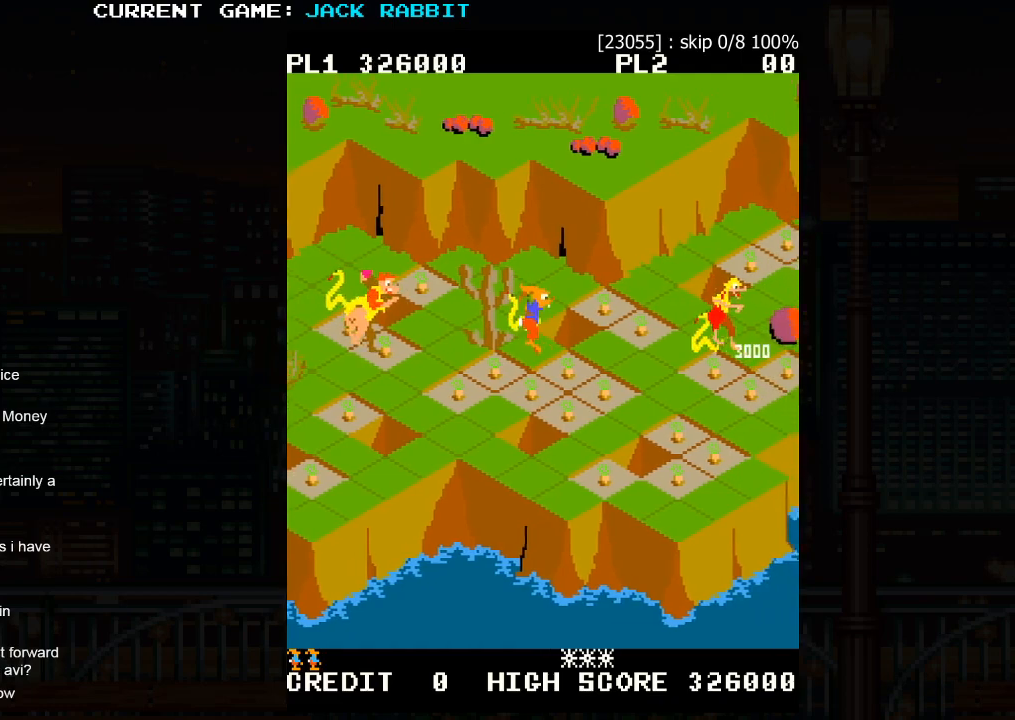
{"buttons": [], "left_stick": "center", "events": [[167, "SQUARE", "up"], [183, "left_stick", "center"]]}
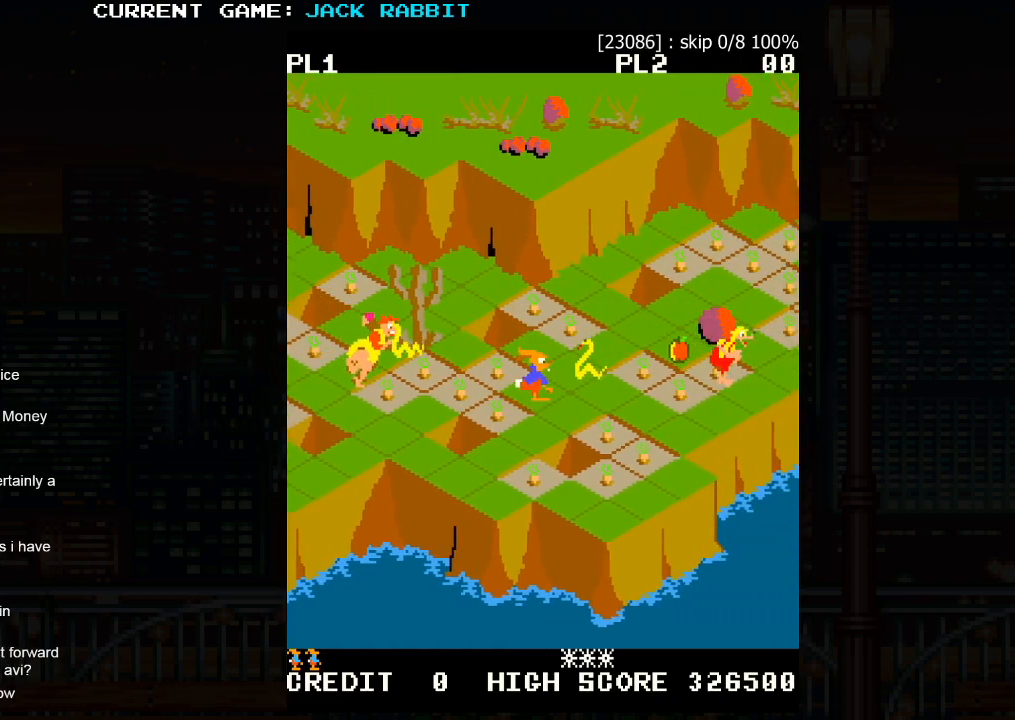
{"buttons": ["SQUARE"], "left_stick": "center", "events": [[100, "SQUARE", "down"], [100, "left_stick", "up-right"], [283, "left_stick", "center"]]}
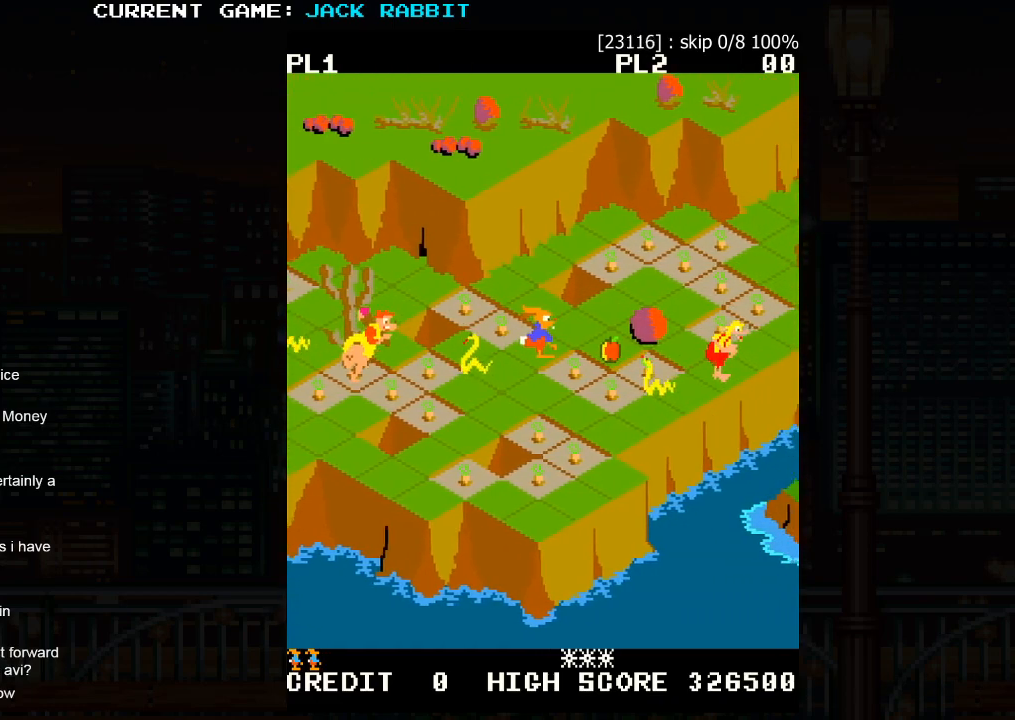
{"buttons": ["SQUARE"], "left_stick": "up-right", "events": [[33, "left_stick", "up-right"], [217, "left_stick", "center"], [467, "left_stick", "up-right"]]}
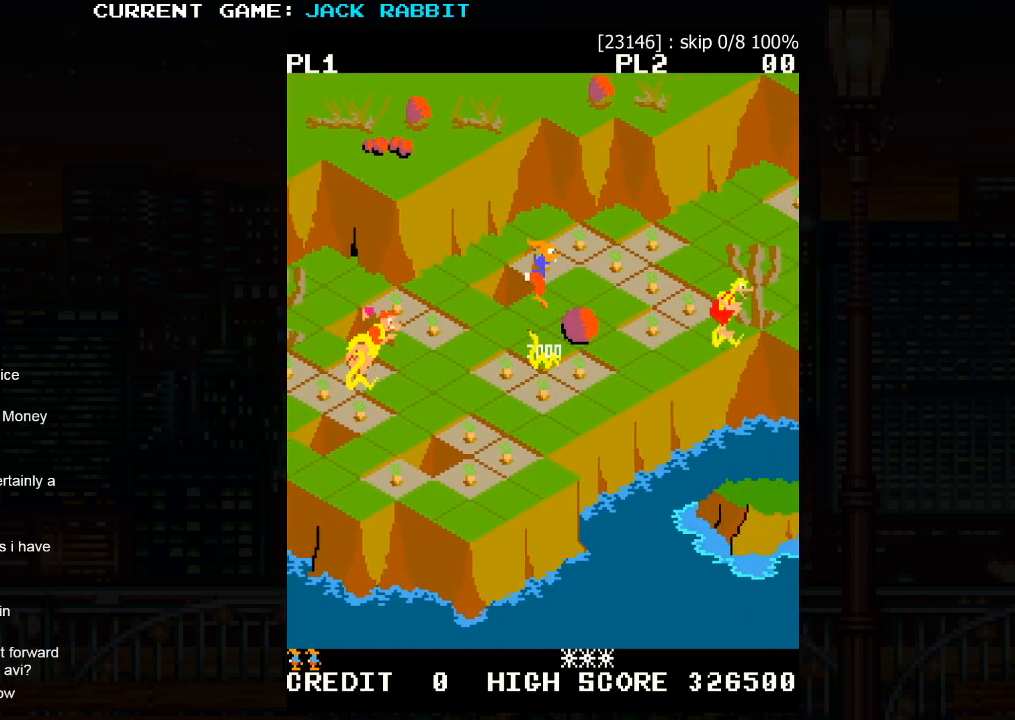
{"buttons": ["SQUARE"], "left_stick": "center", "events": [[133, "left_stick", "center"]]}
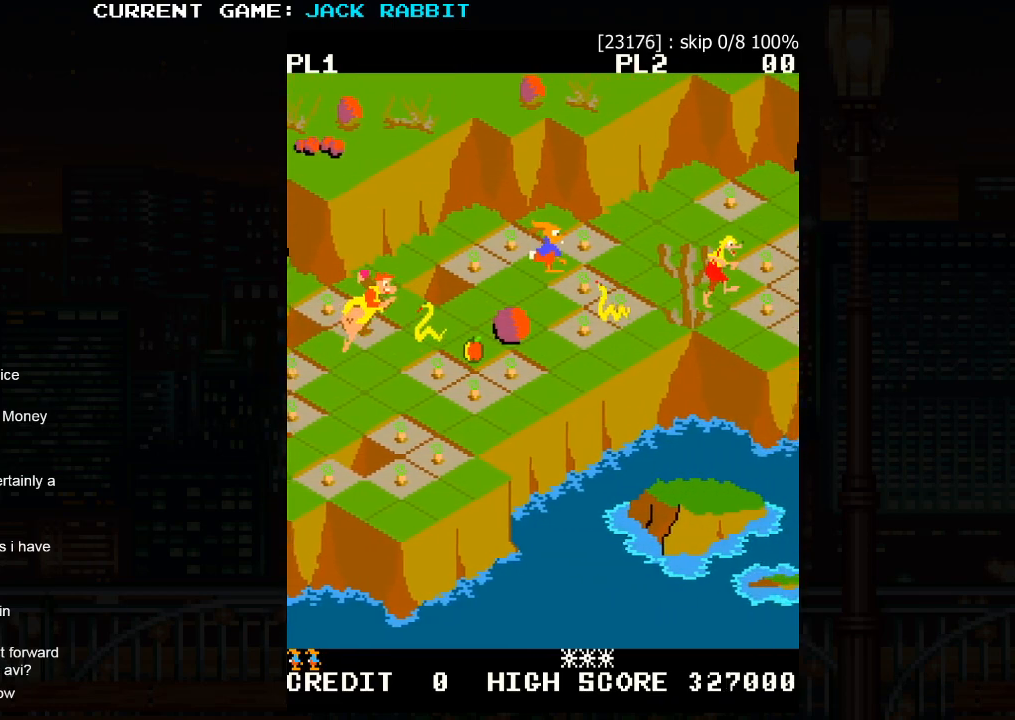
{"buttons": [], "left_stick": "center", "events": [[50, "left_stick", "up-right"], [200, "left_stick", "center"], [300, "SQUARE", "up"]]}
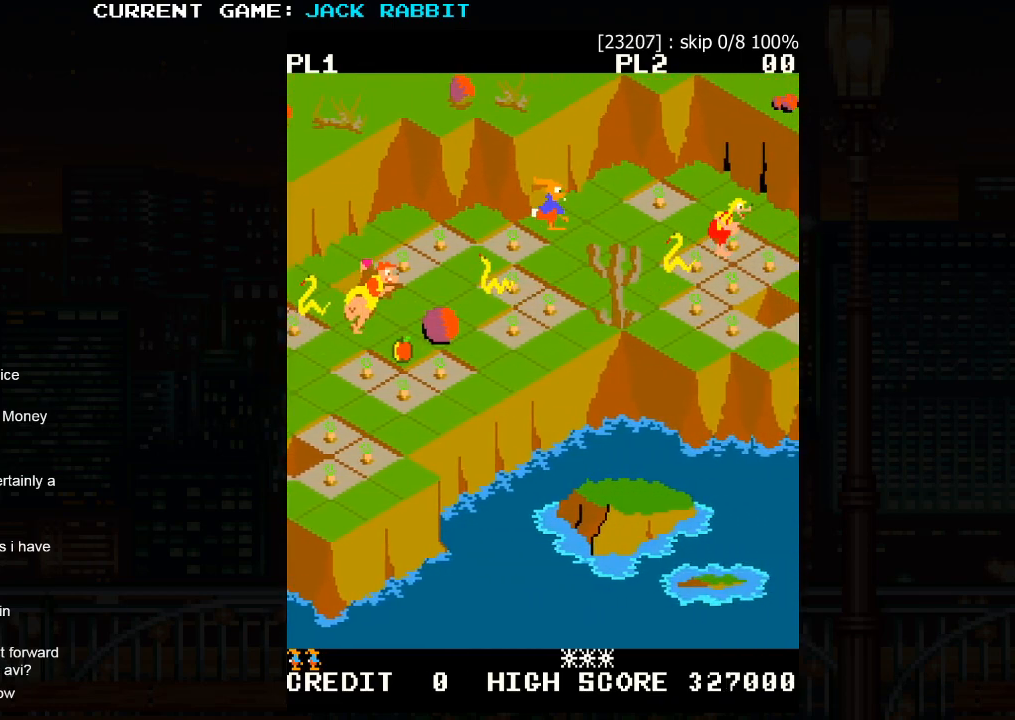
{"buttons": [], "left_stick": "center", "events": []}
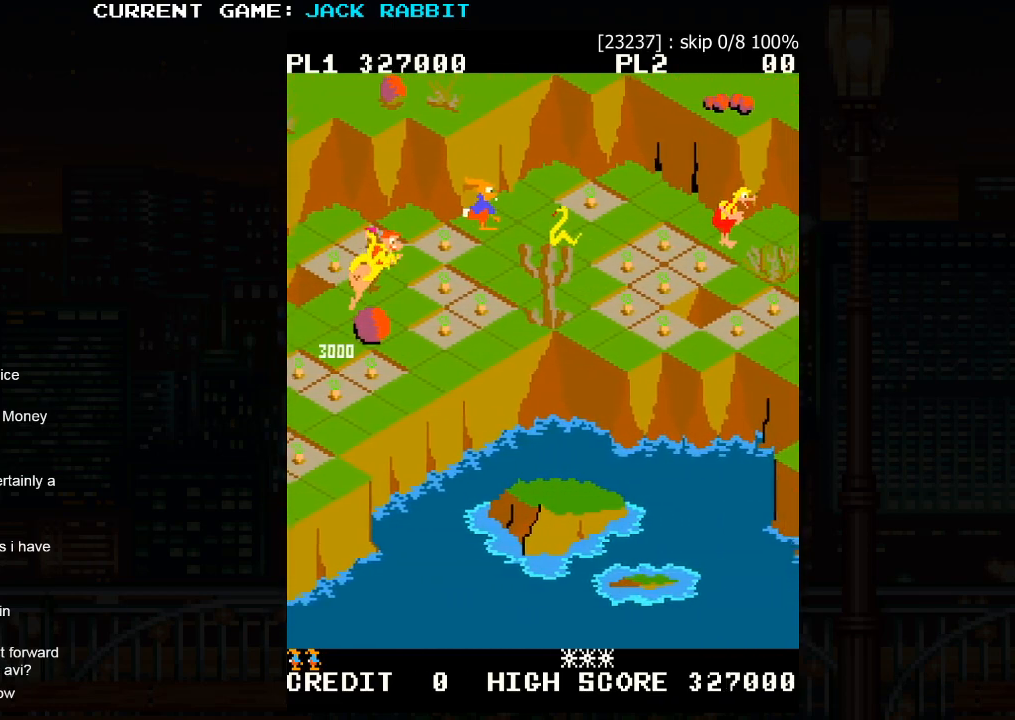
{"buttons": ["SQUARE"], "left_stick": "down-right", "events": [[67, "SQUARE", "down"], [67, "left_stick", "down-right"]]}
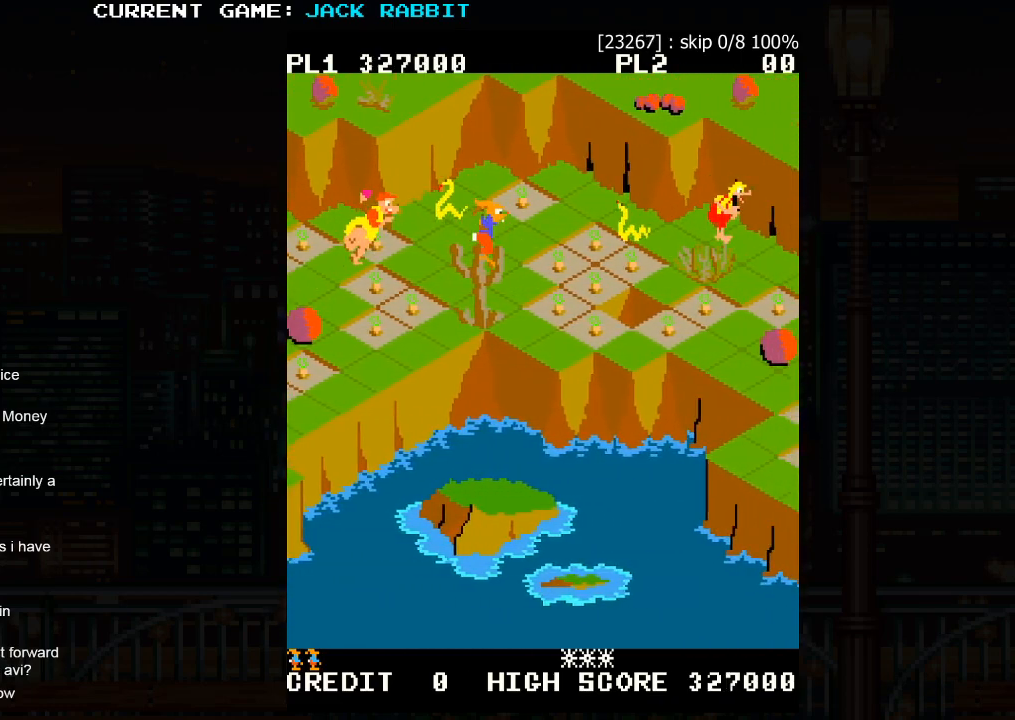
{"buttons": [], "left_stick": "down-right", "events": [[217, "SQUARE", "up"], [233, "left_stick", "center"], [500, "left_stick", "down-right"]]}
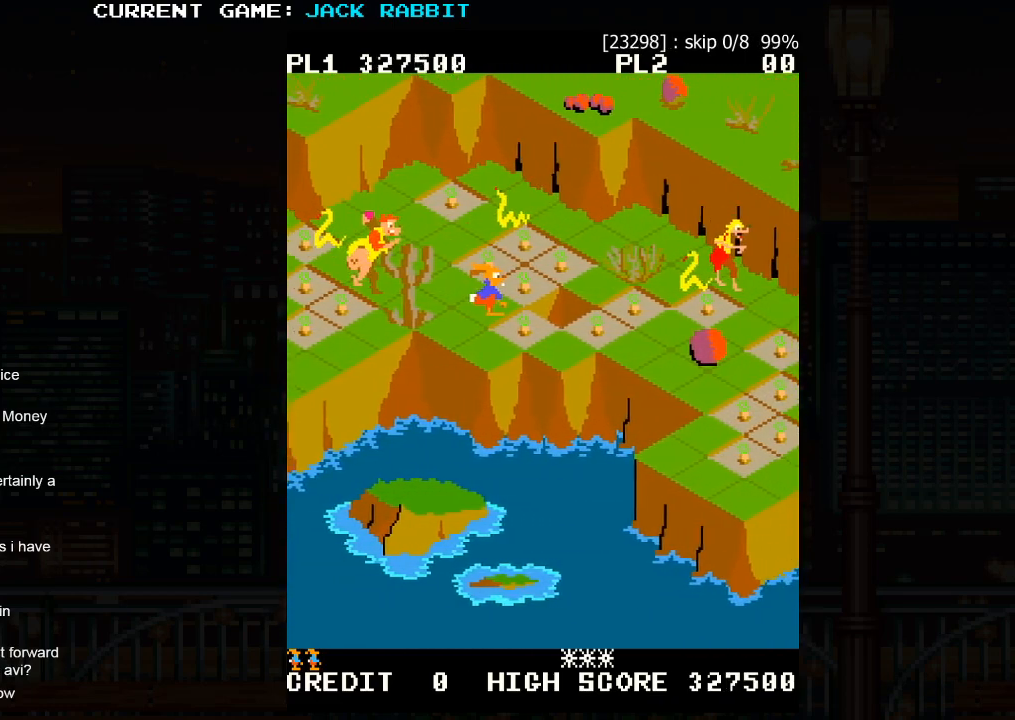
{"buttons": [], "left_stick": "center", "events": [[433, "left_stick", "center"]]}
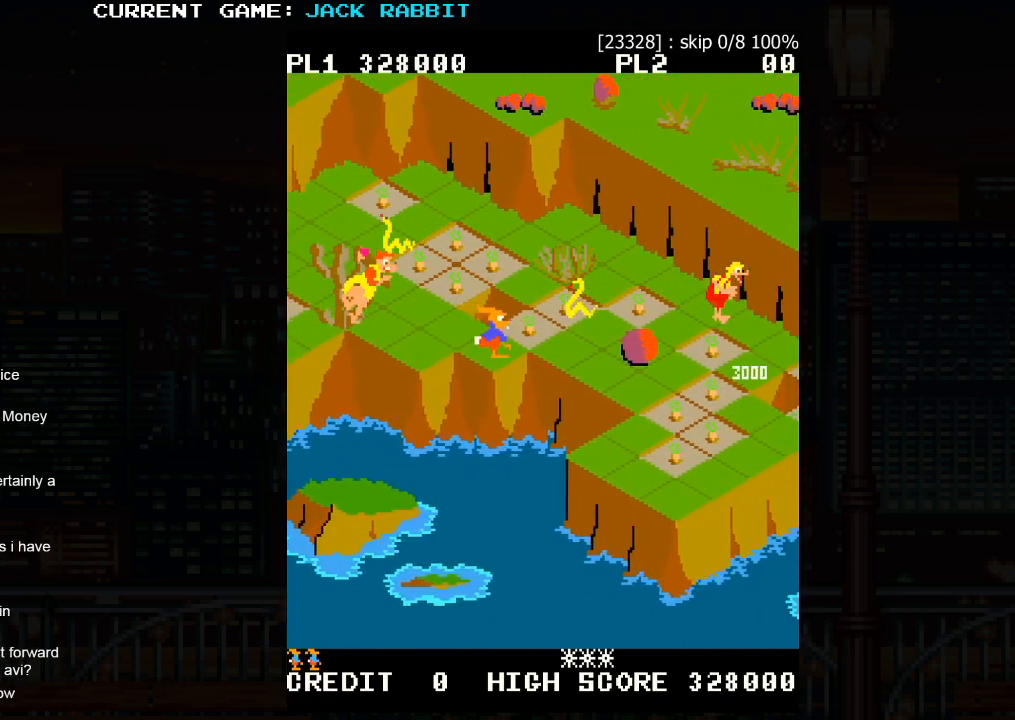
{"buttons": ["SQUARE"], "left_stick": "center", "events": [[300, "SQUARE", "down"], [300, "left_stick", "up-right"], [500, "left_stick", "center"]]}
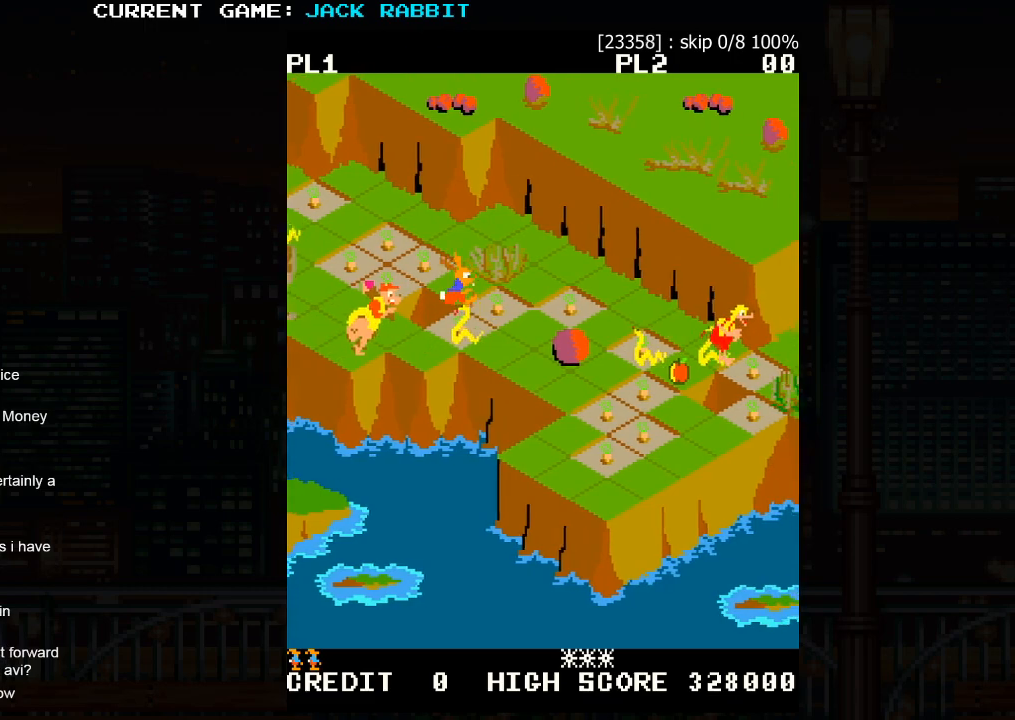
{"buttons": [], "left_stick": "center", "events": [[17, "SQUARE", "up"], [233, "left_stick", "down-right"], [400, "left_stick", "center"]]}
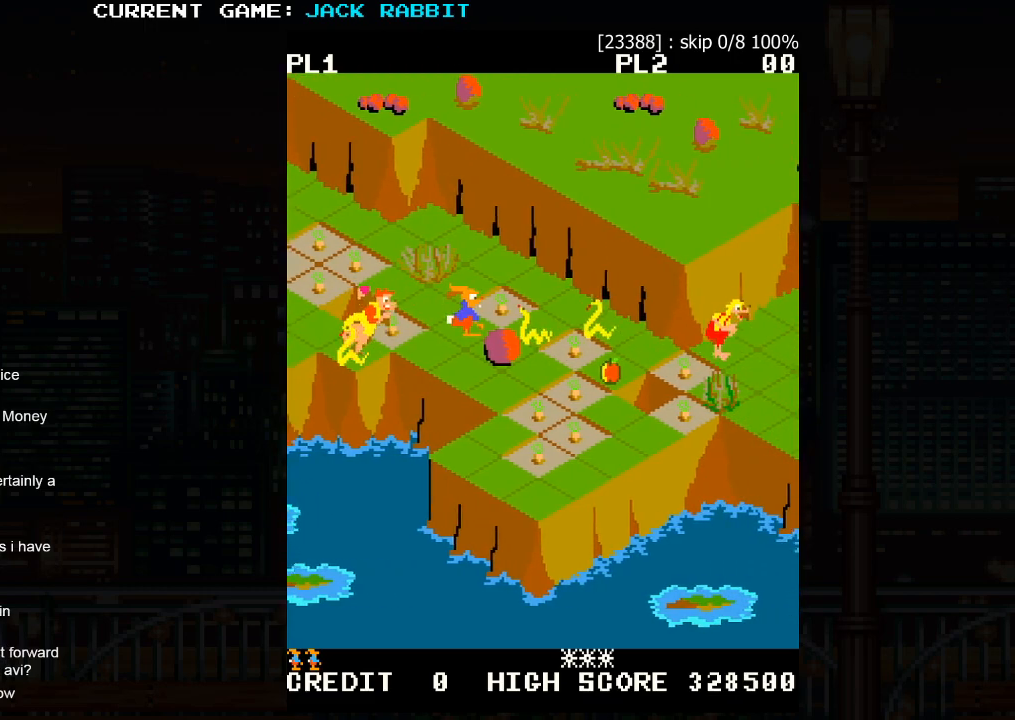
{"buttons": [], "left_stick": "right"}
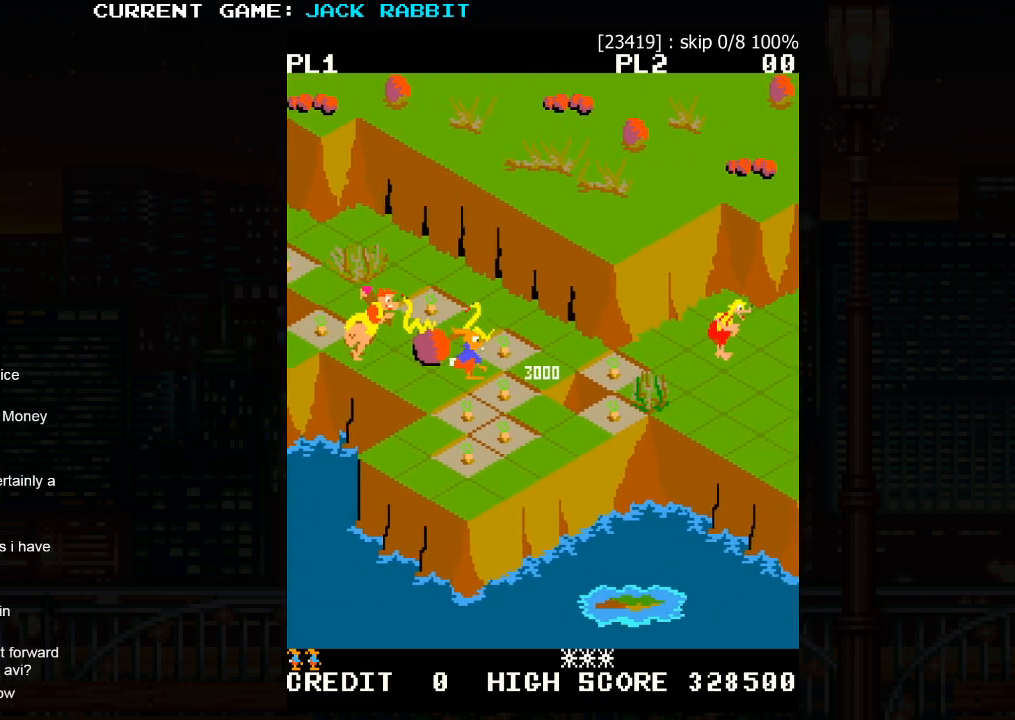
{"buttons": [], "left_stick": "center", "events": [[17, "left_stick", "down-right"], [200, "left_stick", "center"], [367, "left_stick", "up-right"], [500, "left_stick", "center"]]}
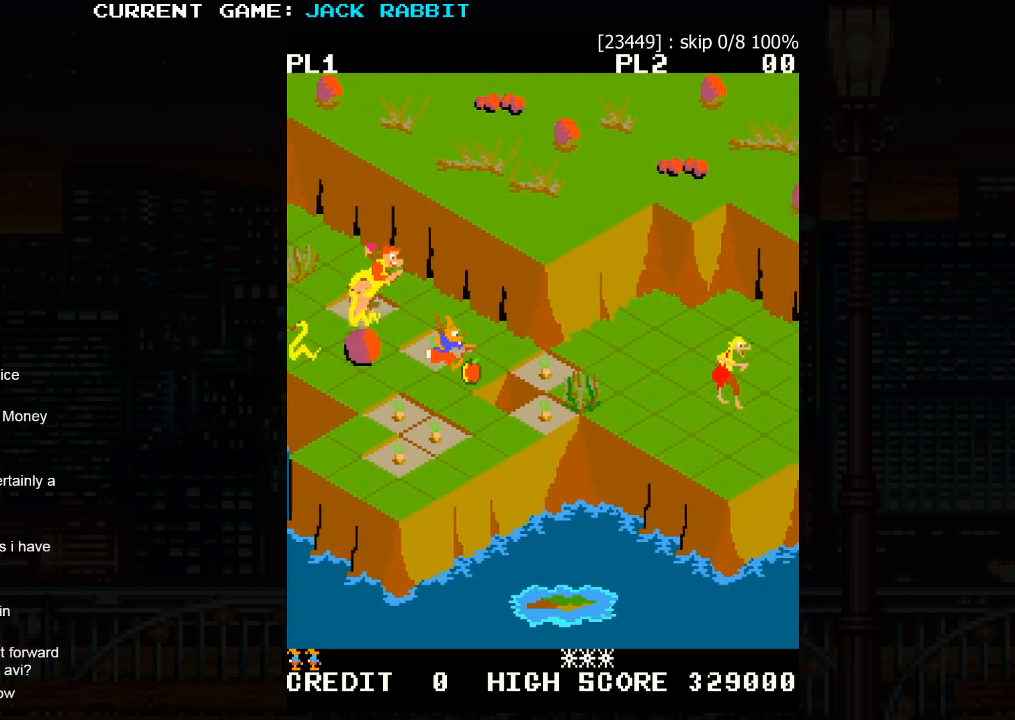
{"buttons": [], "left_stick": "center", "events": [[217, "left_stick", "down-right"], [250, "SQUARE", "down"], [383, "left_stick", "center"], [400, "SQUARE", "up"]]}
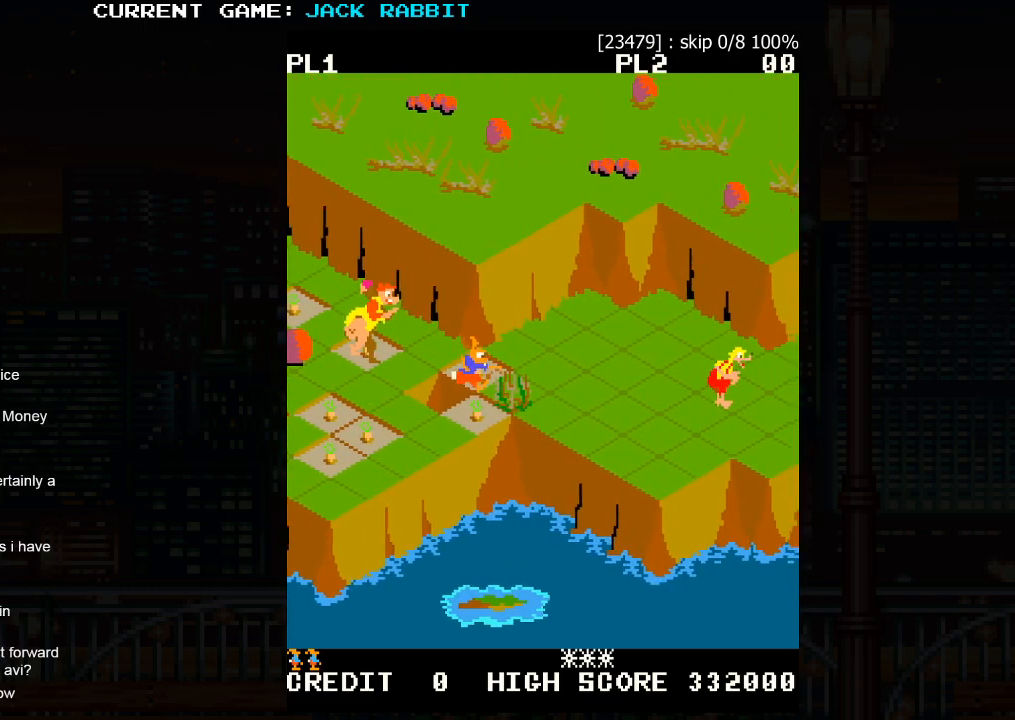
{"buttons": [], "left_stick": "center", "events": []}
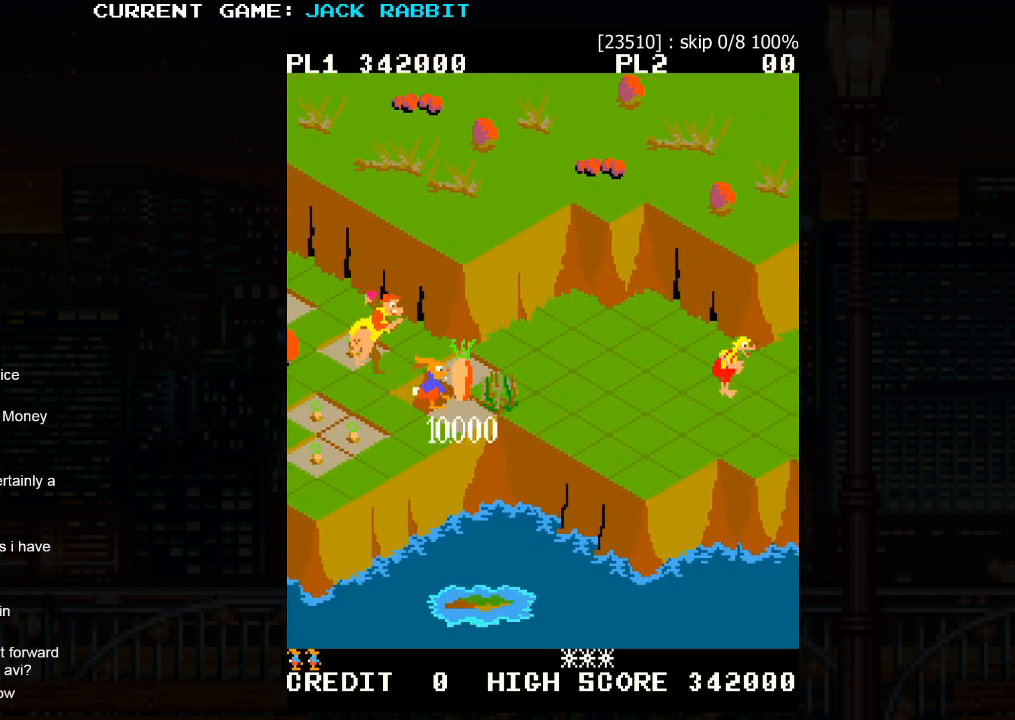
{"buttons": [], "left_stick": "center", "events": []}